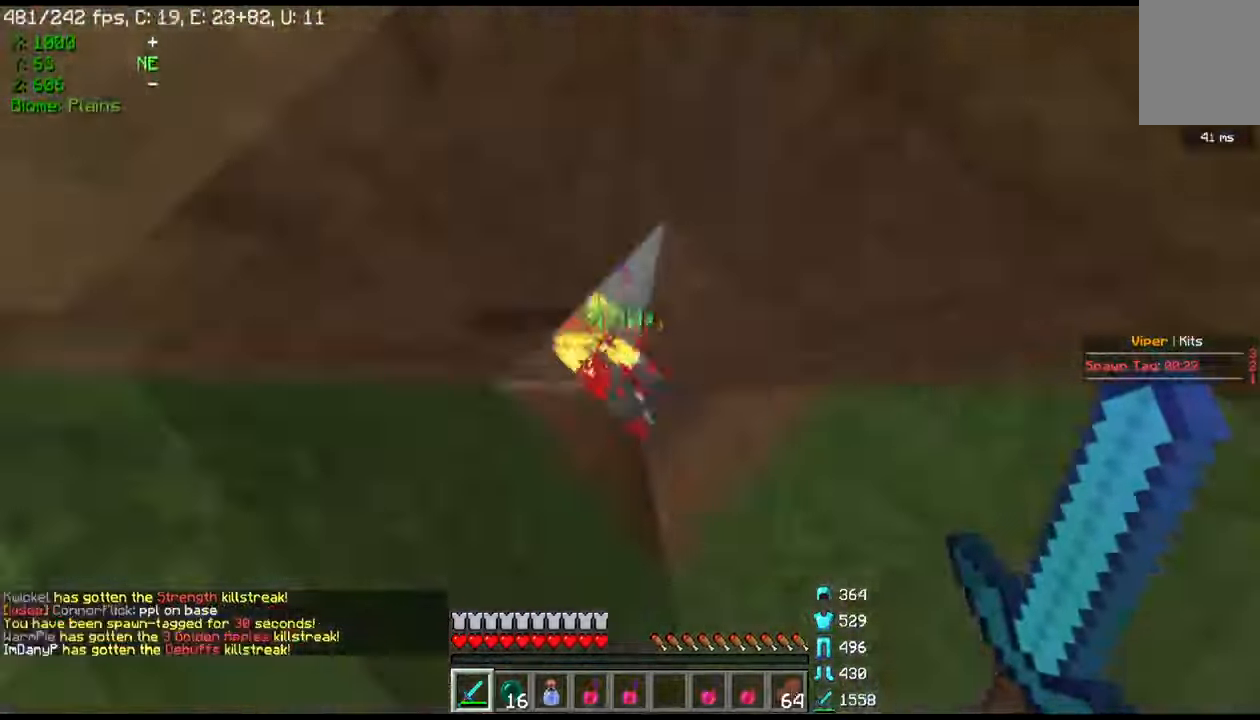
Gameplay with keyboard and mouse; each line is a JSON object with the keys and mouse buttons held at the frame after it. "events" lists presses ("down") and releases ("up") of "a", "d", "s", "w", "mouse_left" and "mouse_right" between this image and that frame as [ms after this image, input, new state], when the widget could be followed in between. "mouse_left", "mouse_right" = the "left", "right" buttons of the "mouse" list. No other keys are recorded. Fast repeated clicks can show as one long hold. Mouse movement is not recorded.
{"keys": ["w"], "mouse": ["left"], "events": [[34, "a", "down"], [67, "mouse_left", "down"], [167, "mouse_left", "up"], [234, "mouse_left", "down"], [334, "a", "up"]]}
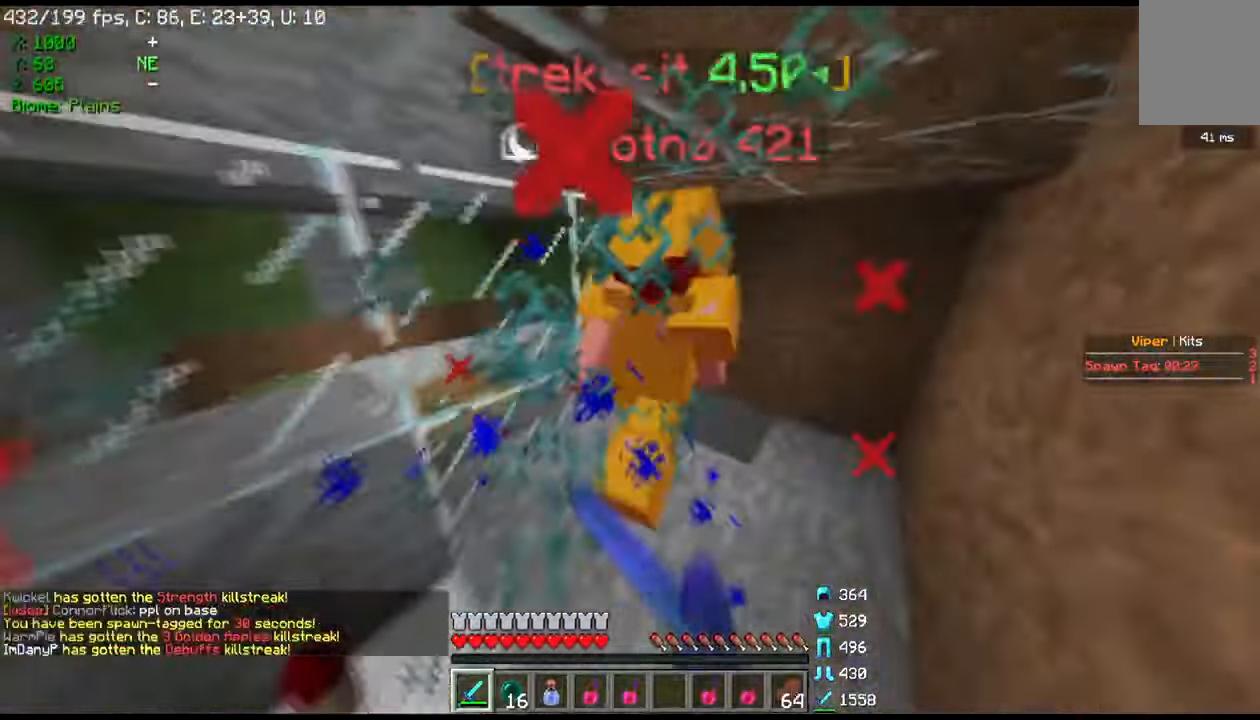
{"keys": ["w"], "mouse": ["left"], "events": []}
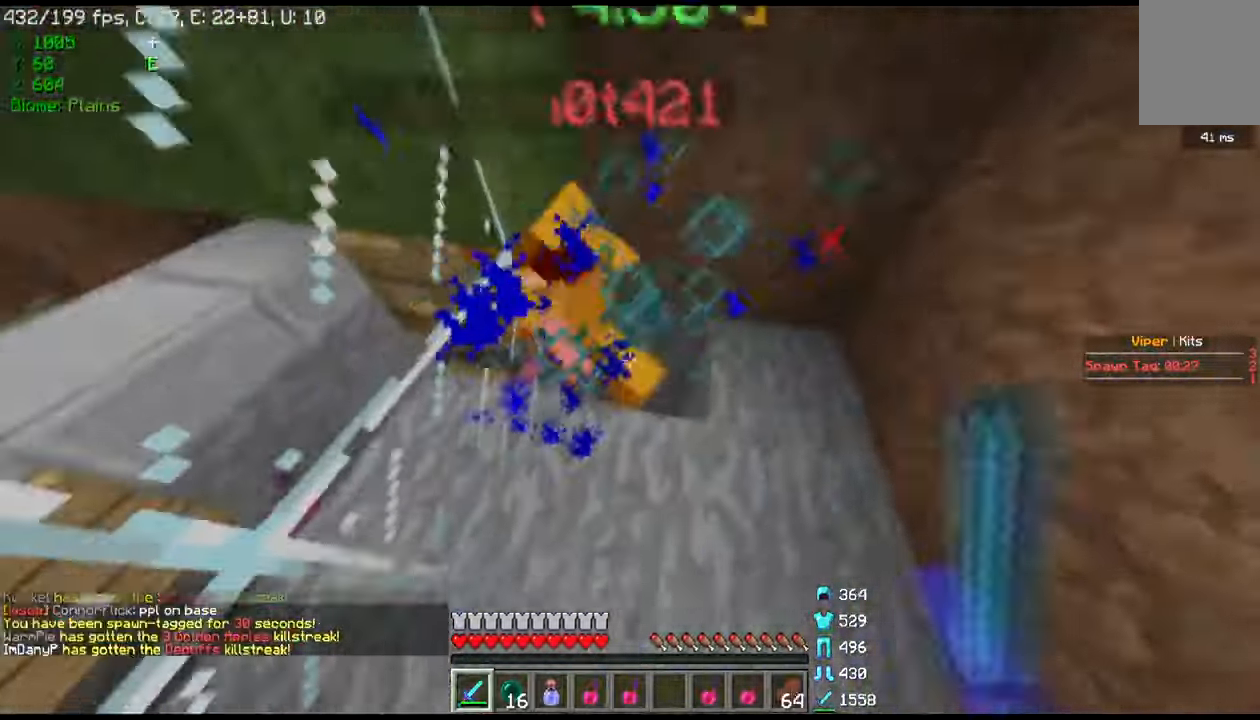
{"keys": [], "mouse": ["left"], "events": [[100, "d", "down"], [234, "w", "up"], [501, "d", "up"]]}
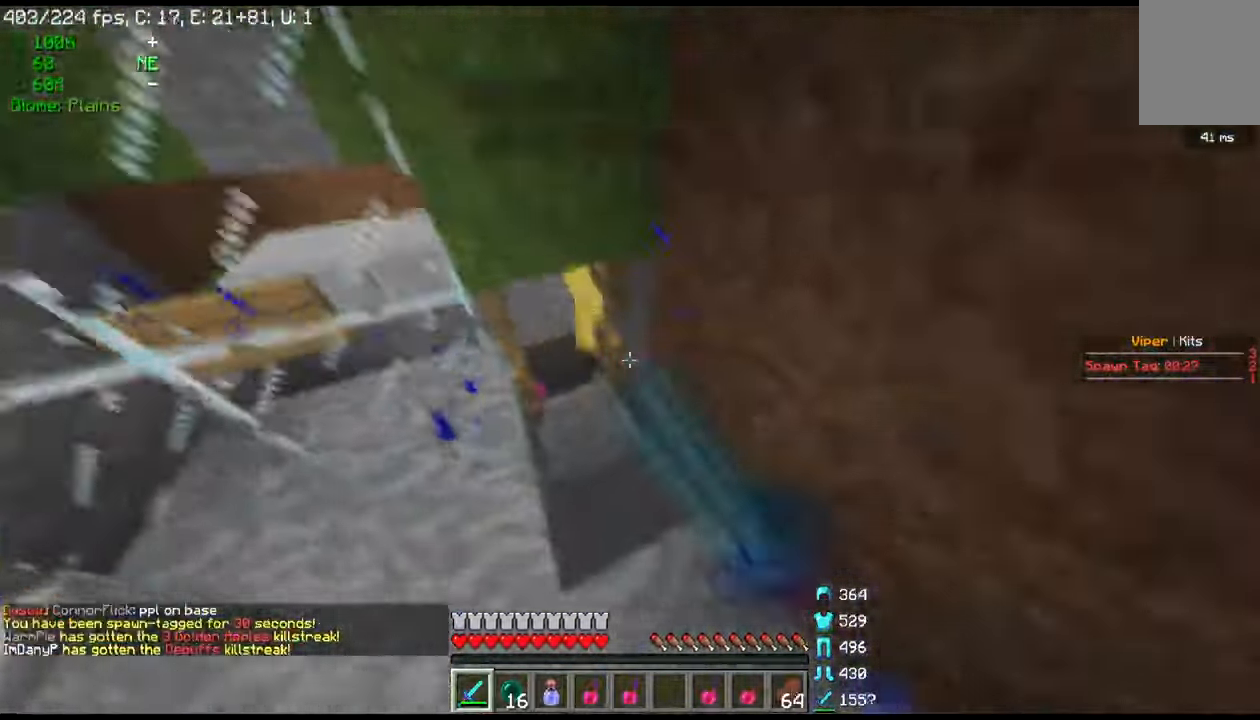
{"keys": [], "mouse": ["right"], "events": [[67, "mouse_left", "up"], [133, "s", "down"], [200, "s", "up"], [267, "mouse_right", "down"]]}
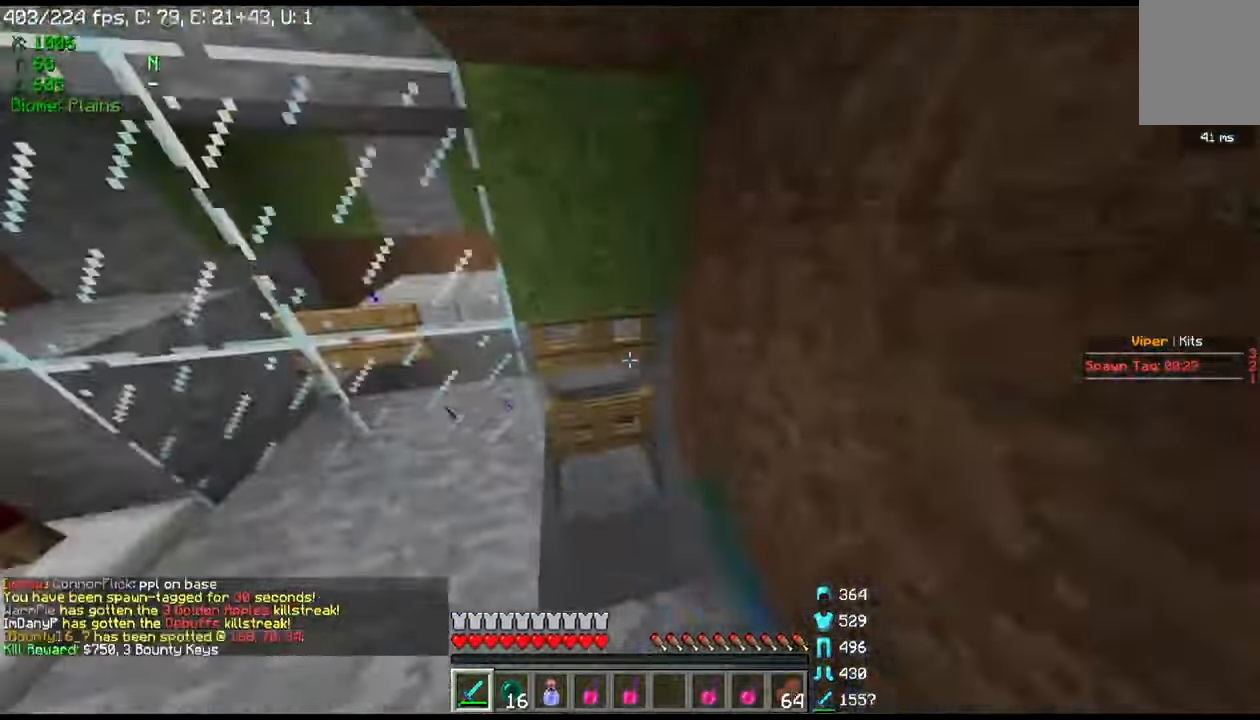
{"keys": [], "mouse": ["right"], "events": [[67, "mouse_right", "up"], [267, "mouse_right", "down"]]}
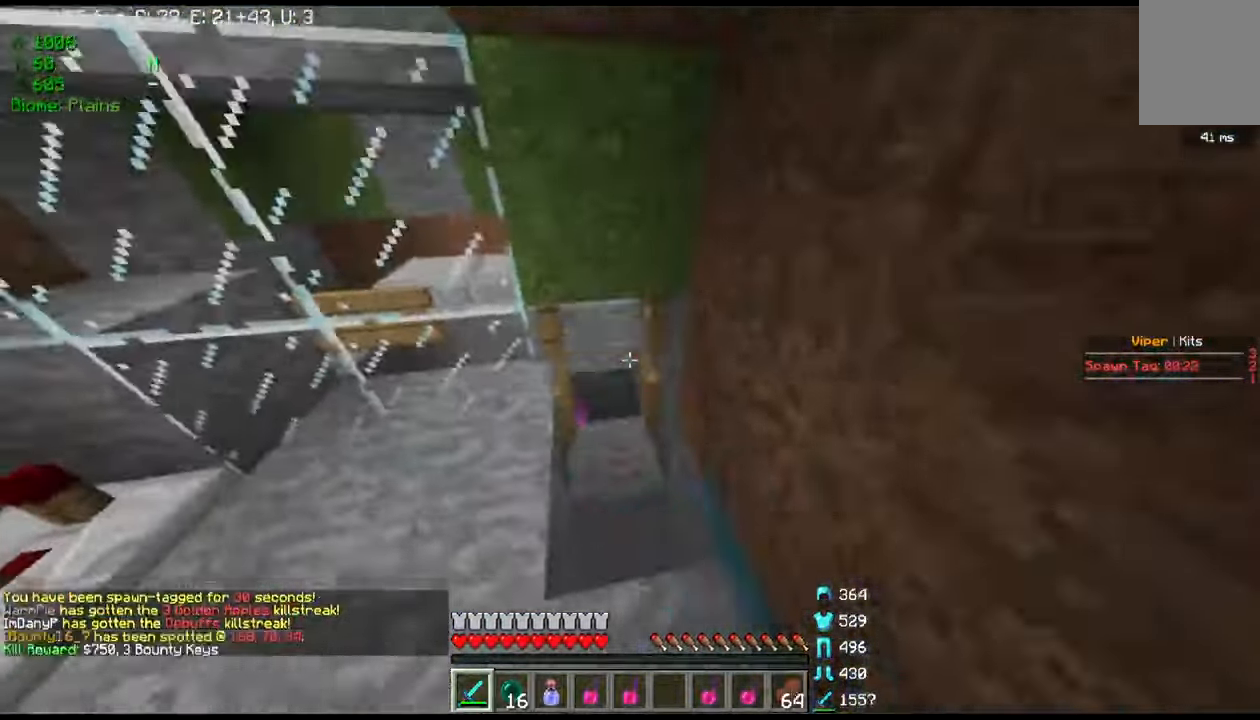
{"keys": ["w"], "mouse": [], "events": [[33, "mouse_right", "up"], [33, "w", "down"]]}
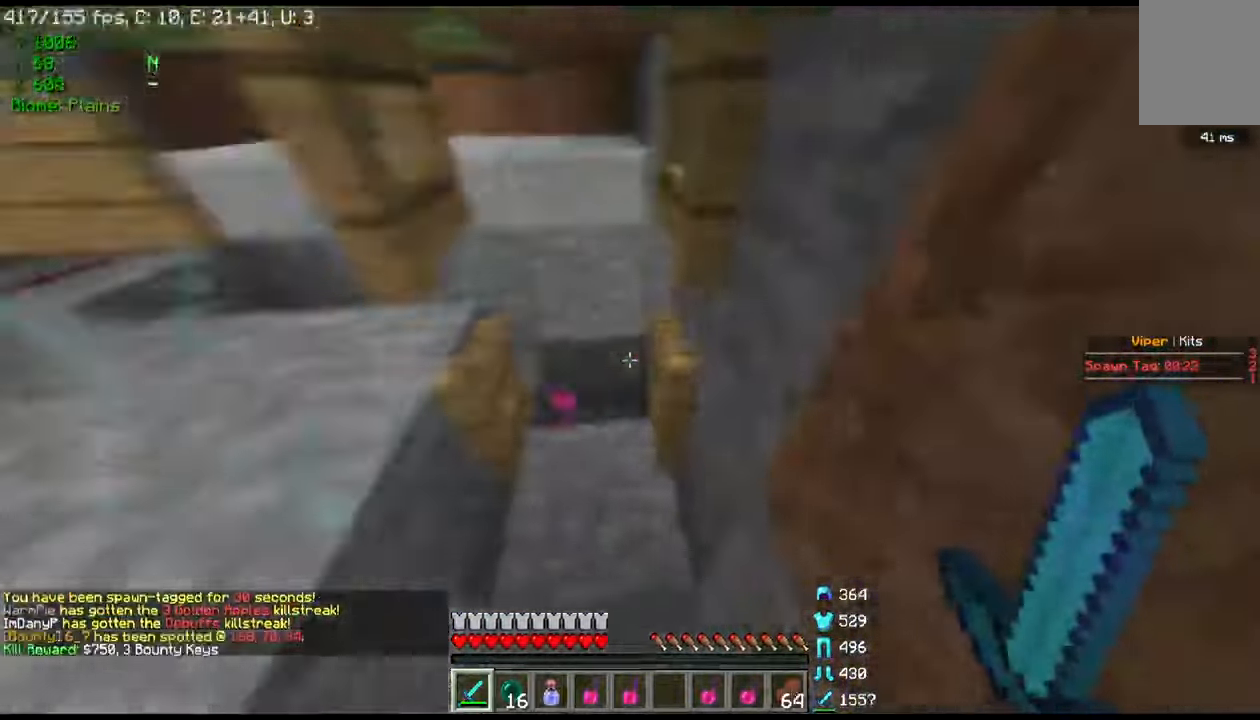
{"keys": ["w"], "mouse": [], "events": [[34, "a", "down"], [367, "a", "up"]]}
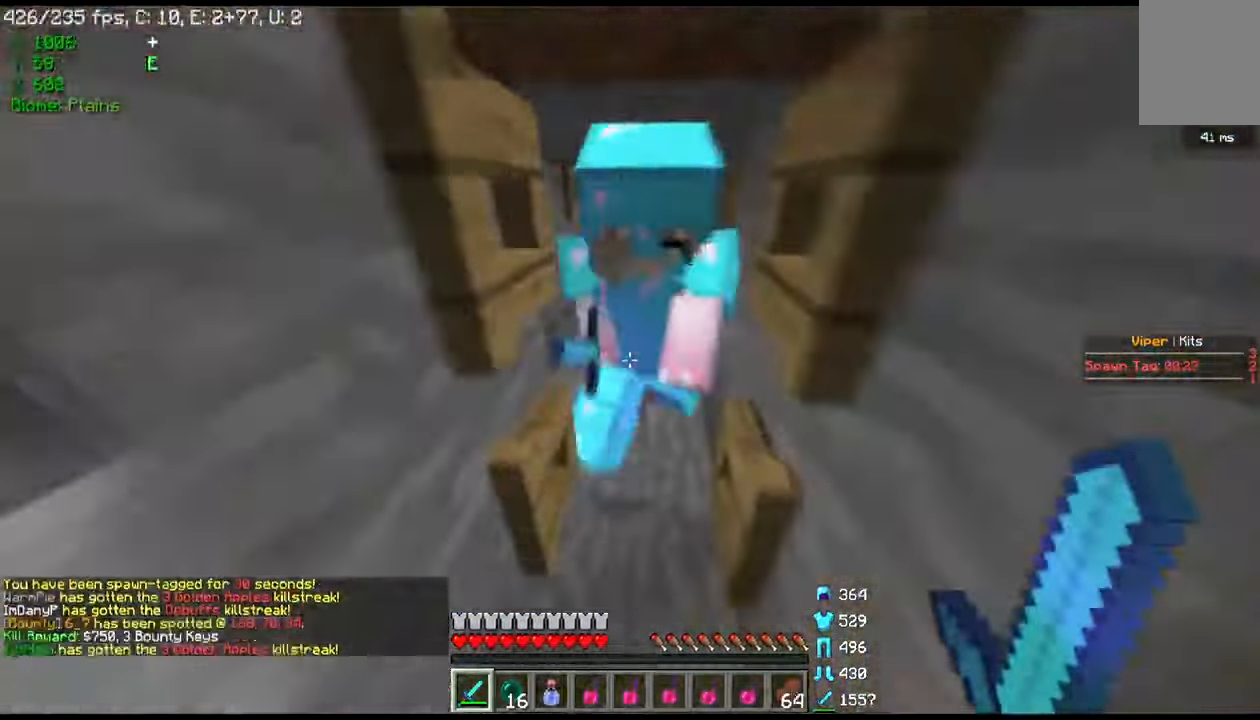
{"keys": ["a"], "mouse": [], "events": [[100, "mouse_left", "down"], [100, "w", "up"], [200, "w", "down"], [233, "mouse_right", "down"], [267, "a", "down"], [367, "w", "up"], [468, "mouse_left", "up"], [468, "mouse_right", "up"]]}
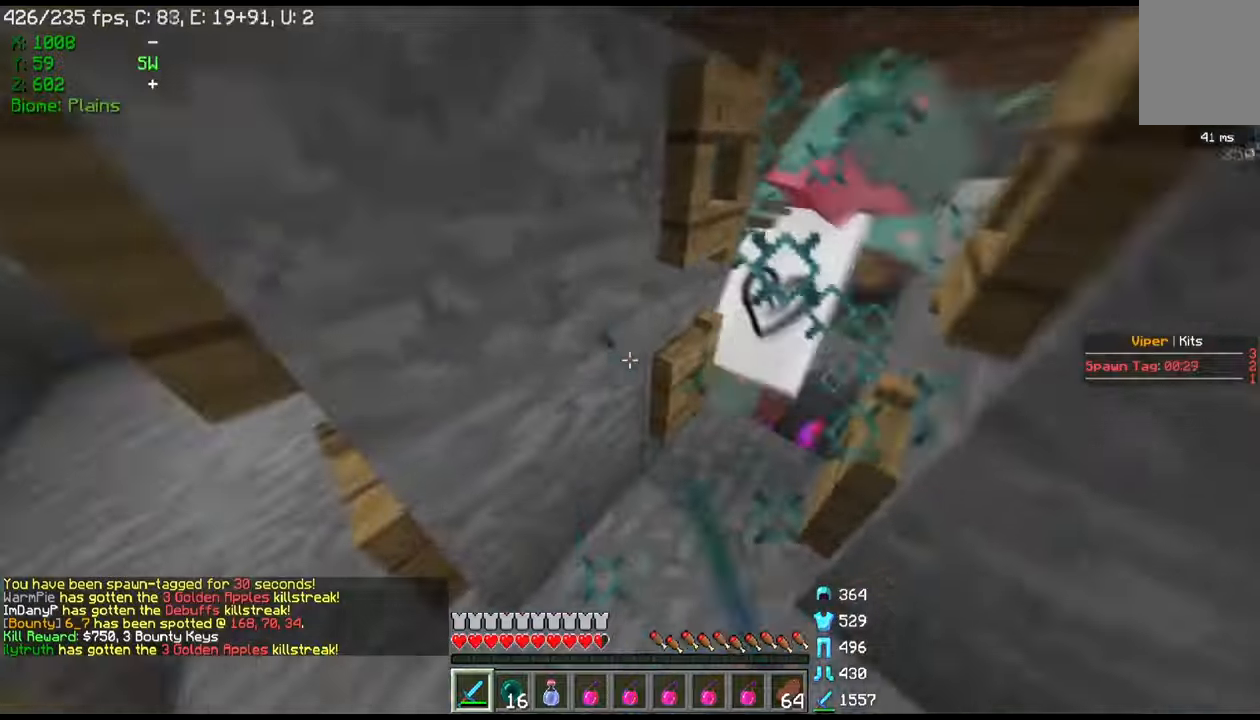
{"keys": [], "mouse": ["right"], "events": [[67, "a", "up"], [67, "mouse_left", "down"], [134, "mouse_left", "up"], [200, "mouse_left", "down"], [200, "mouse_right", "down"], [267, "mouse_left", "up"], [267, "s", "down"], [334, "mouse_left", "down"], [434, "mouse_left", "up"], [467, "s", "up"]]}
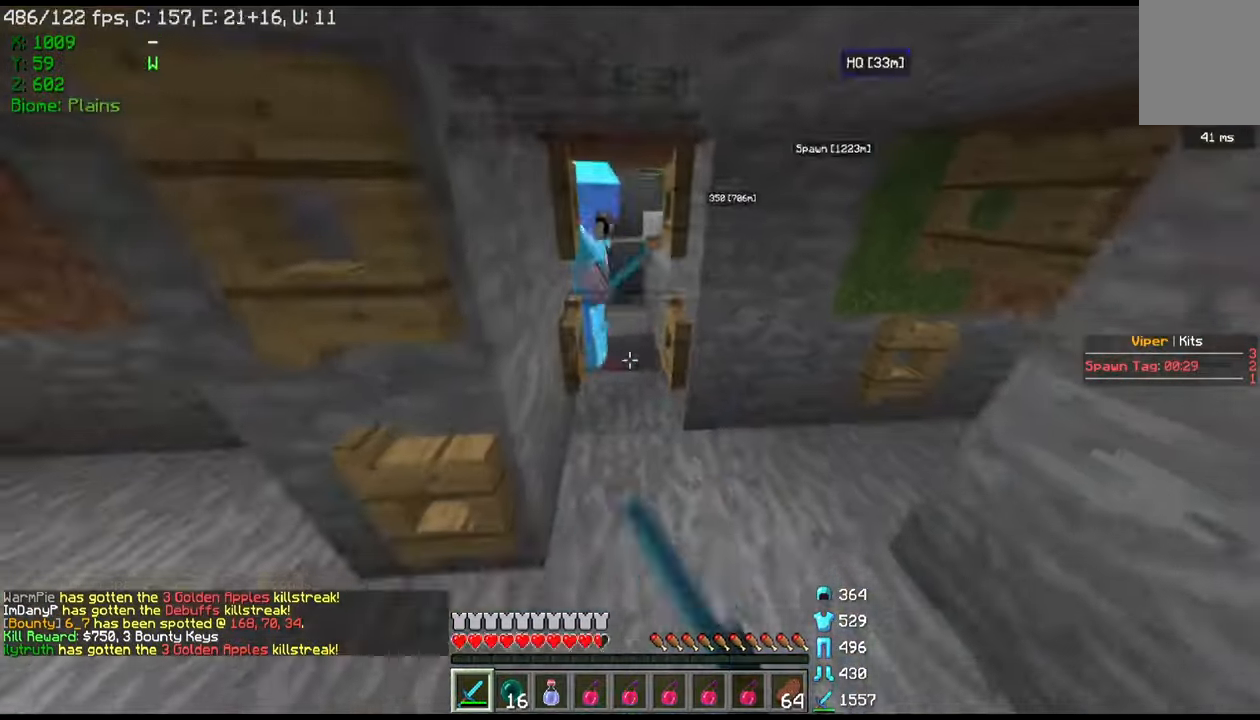
{"keys": [], "mouse": [], "events": [[133, "mouse_right", "up"], [367, "mouse_right", "down"], [467, "mouse_right", "up"]]}
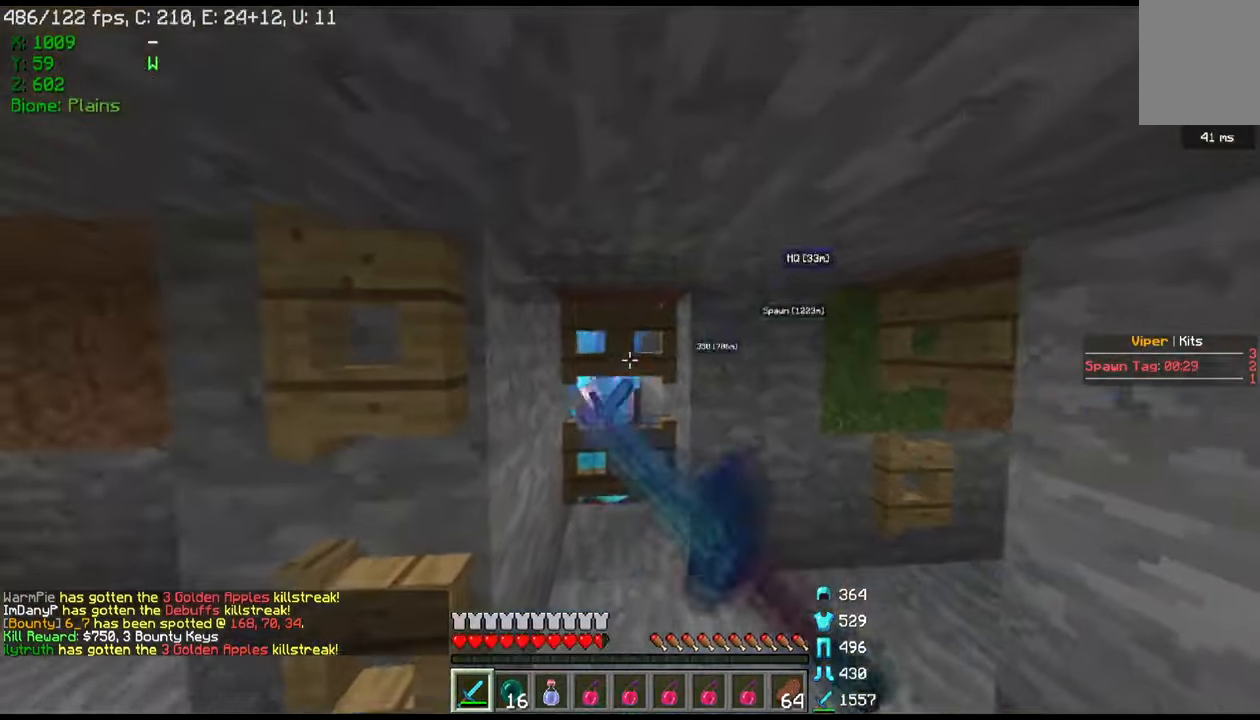
{"keys": ["w"], "mouse": [], "events": [[233, "a", "down"], [300, "w", "down"], [400, "a", "up"]]}
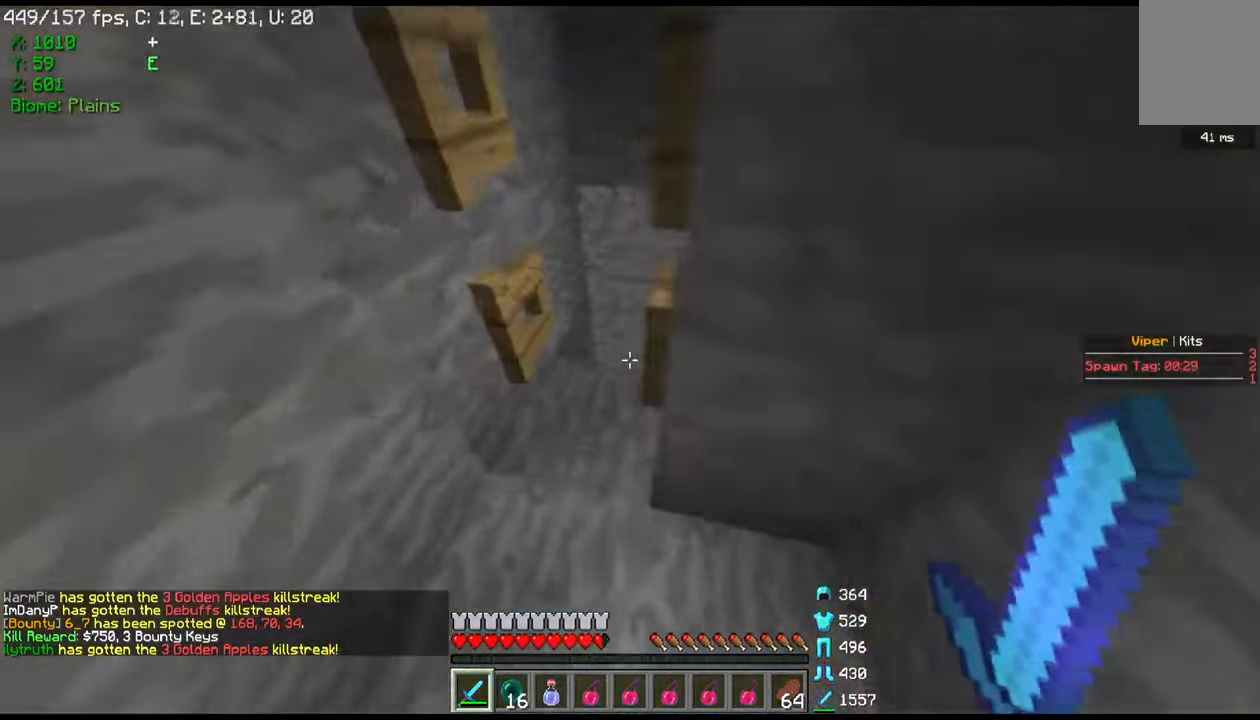
{"keys": ["w"], "mouse": [], "events": [[67, "a", "down"], [267, "a", "up"]]}
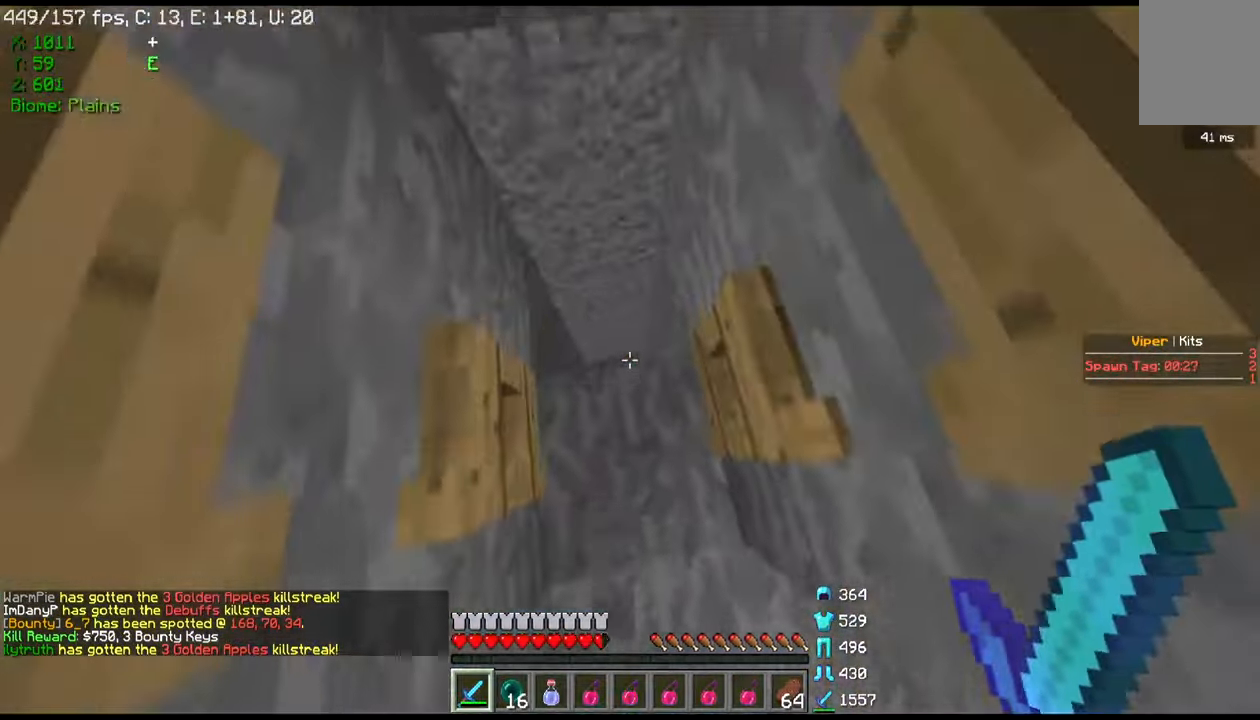
{"keys": [], "mouse": [], "events": [[133, "a", "down"], [400, "a", "up"], [434, "w", "up"]]}
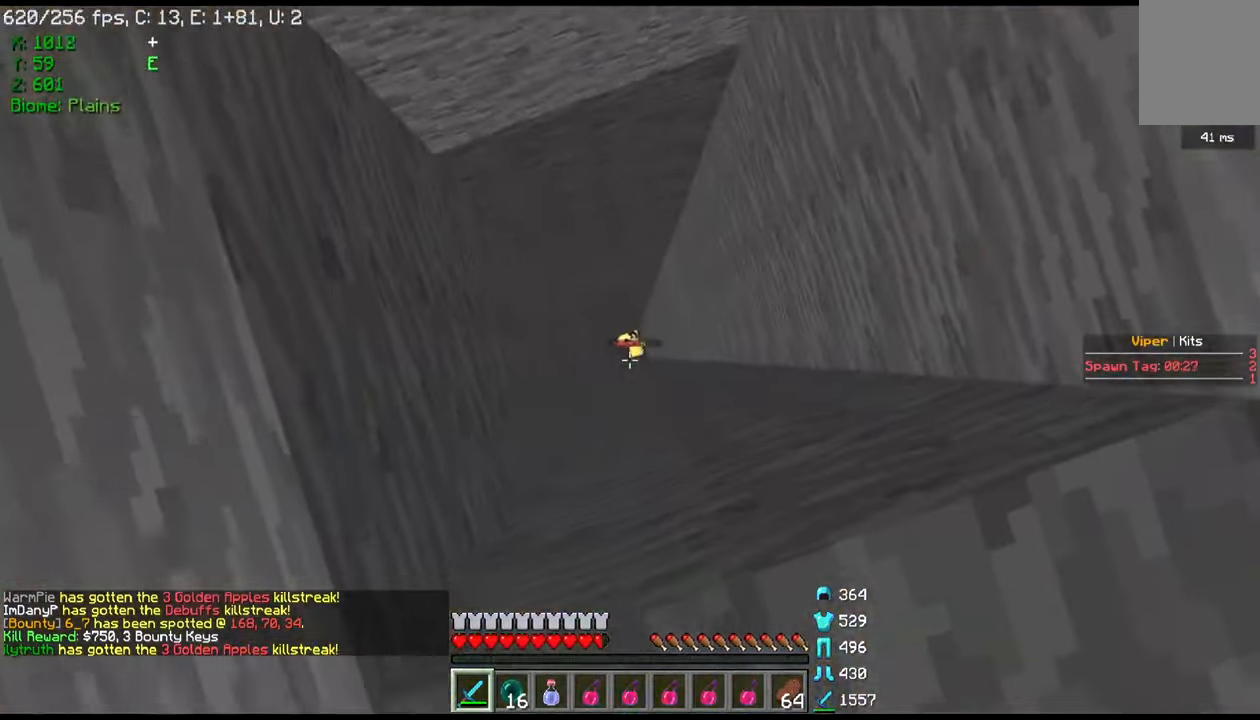
{"keys": [], "mouse": [], "events": []}
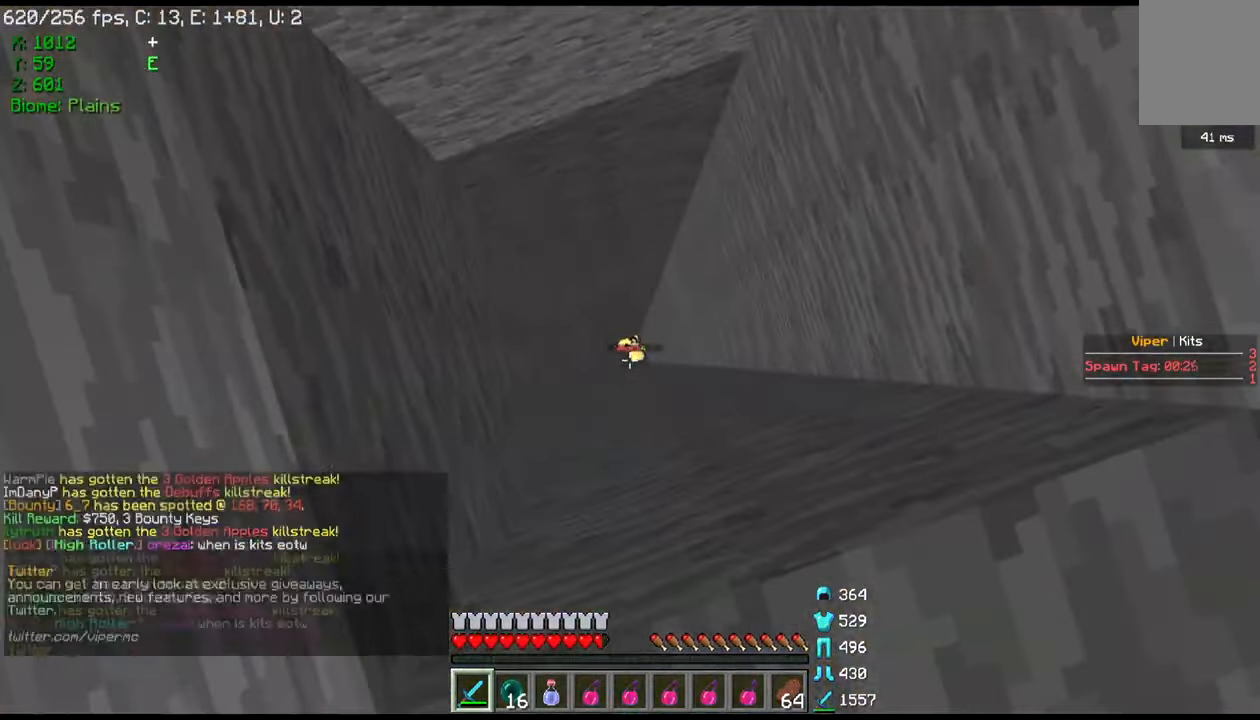
{"keys": ["w"], "mouse": [], "events": [[267, "d", "down"], [300, "w", "down"], [467, "d", "up"]]}
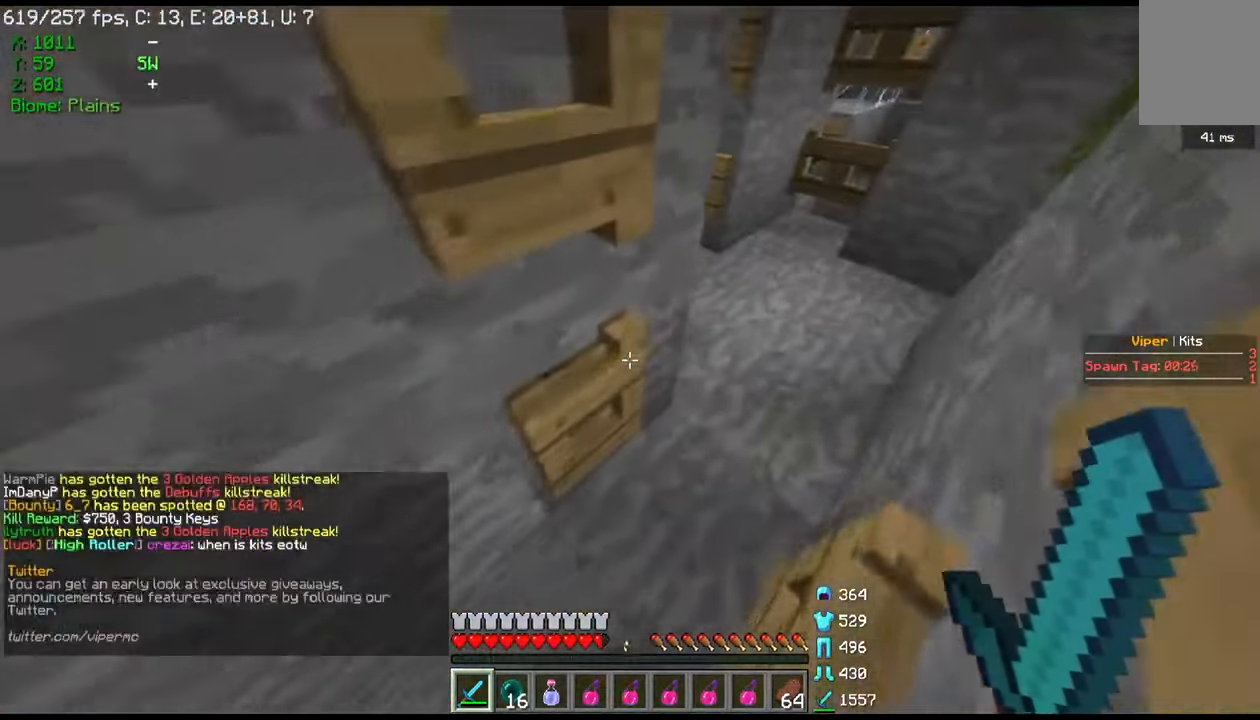
{"keys": ["a", "w"], "mouse": [], "events": [[100, "w", "up"], [234, "w", "down"], [301, "a", "down"]]}
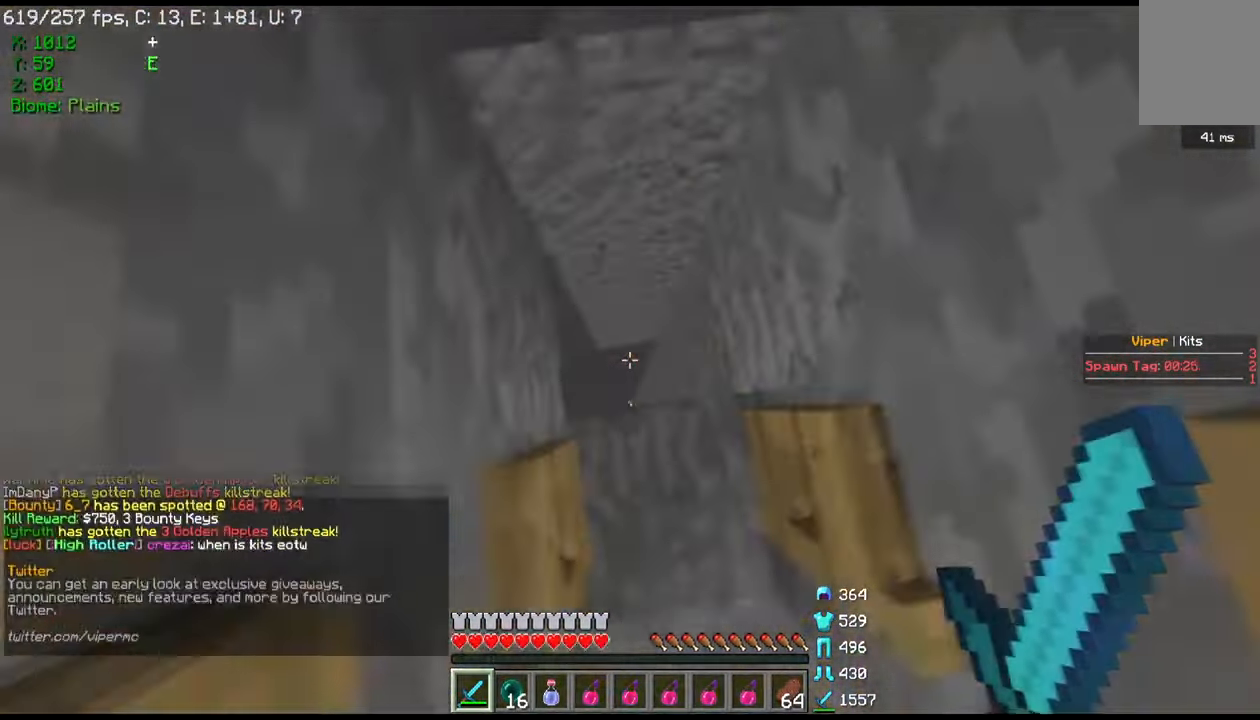
{"keys": [], "mouse": [], "events": [[100, "a", "up"], [100, "w", "up"]]}
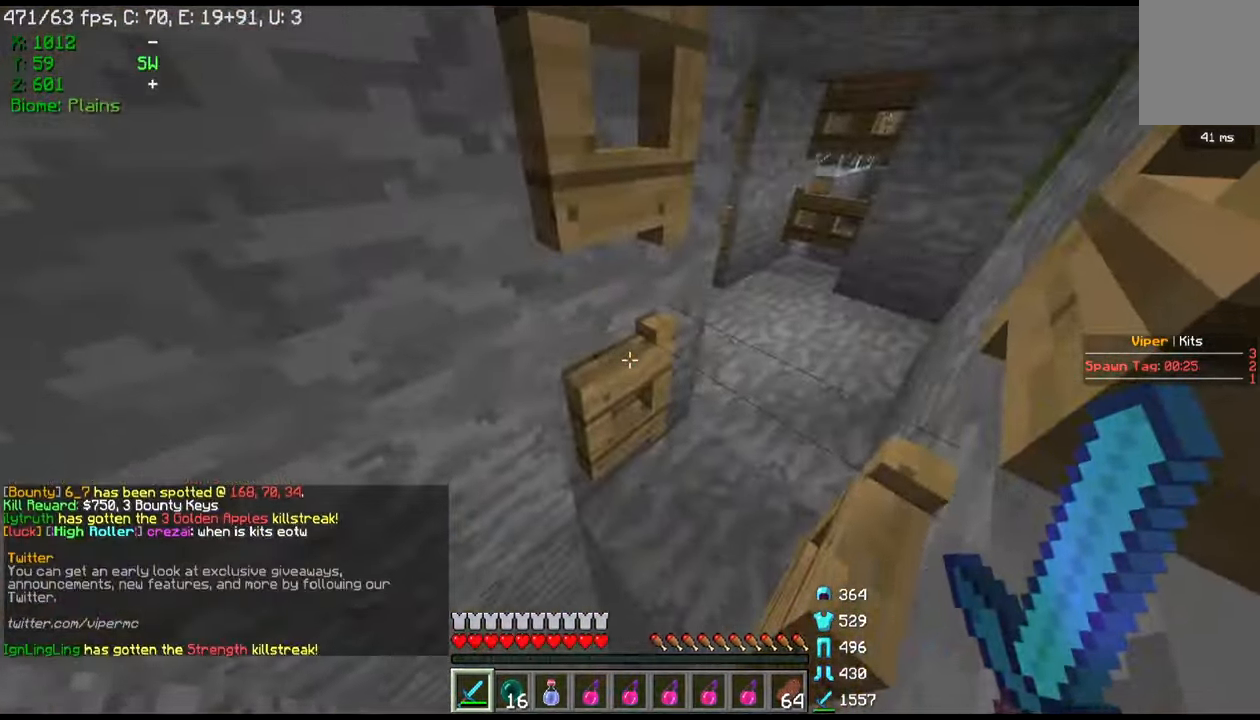
{"keys": ["w"], "mouse": [], "events": [[34, "d", "down"], [67, "w", "down"], [200, "d", "up"], [234, "w", "up"], [367, "w", "down"]]}
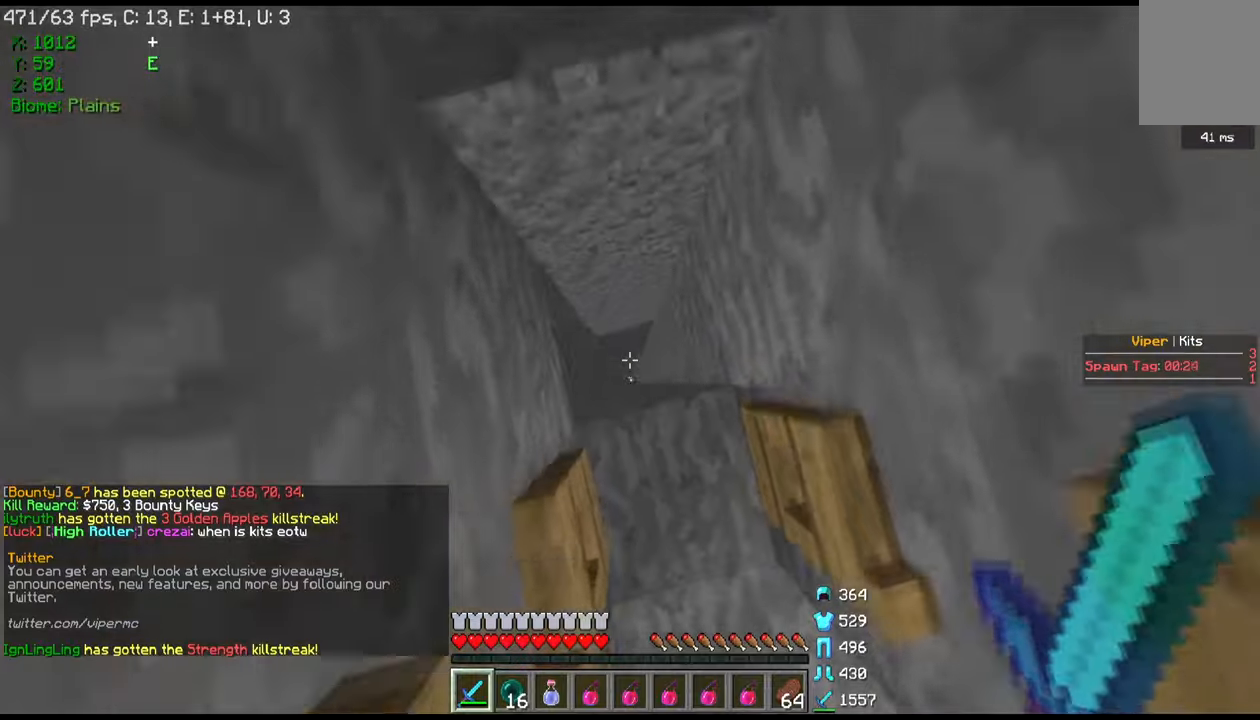
{"keys": [], "mouse": [], "events": [[67, "a", "down"], [201, "w", "up"], [234, "a", "up"]]}
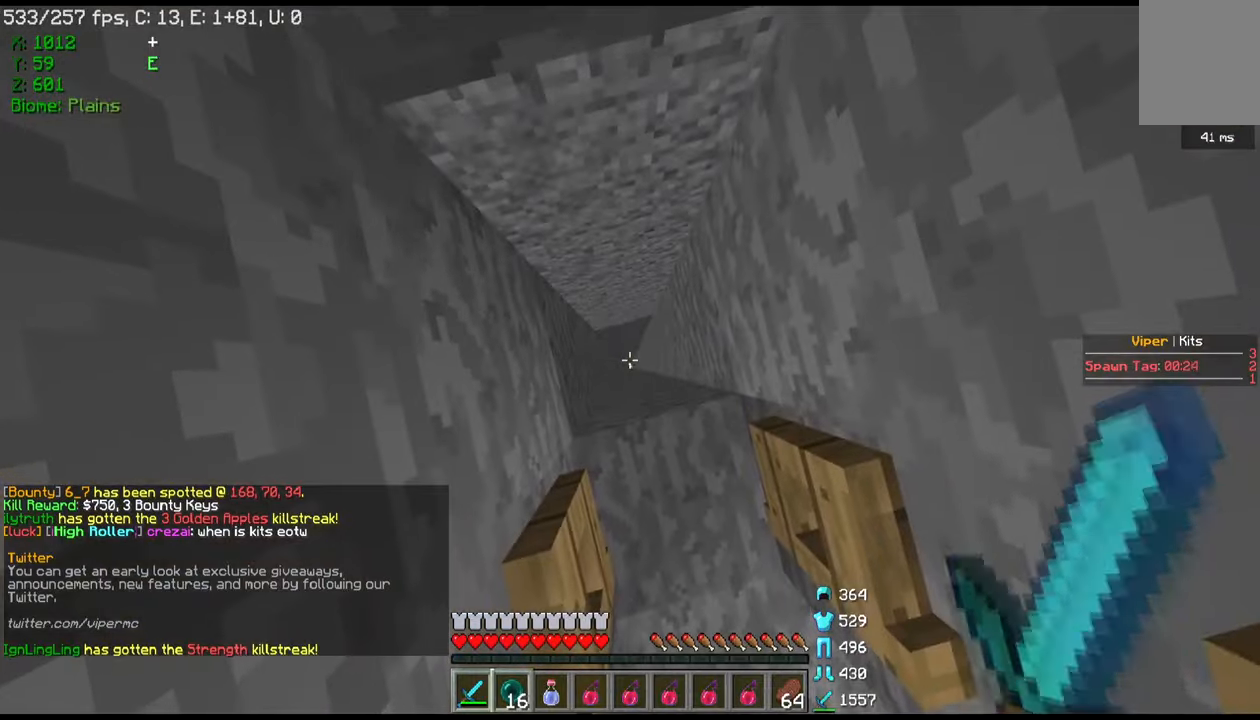
{"keys": [], "mouse": [], "events": [[133, "mouse_right", "down"], [267, "mouse_right", "up"]]}
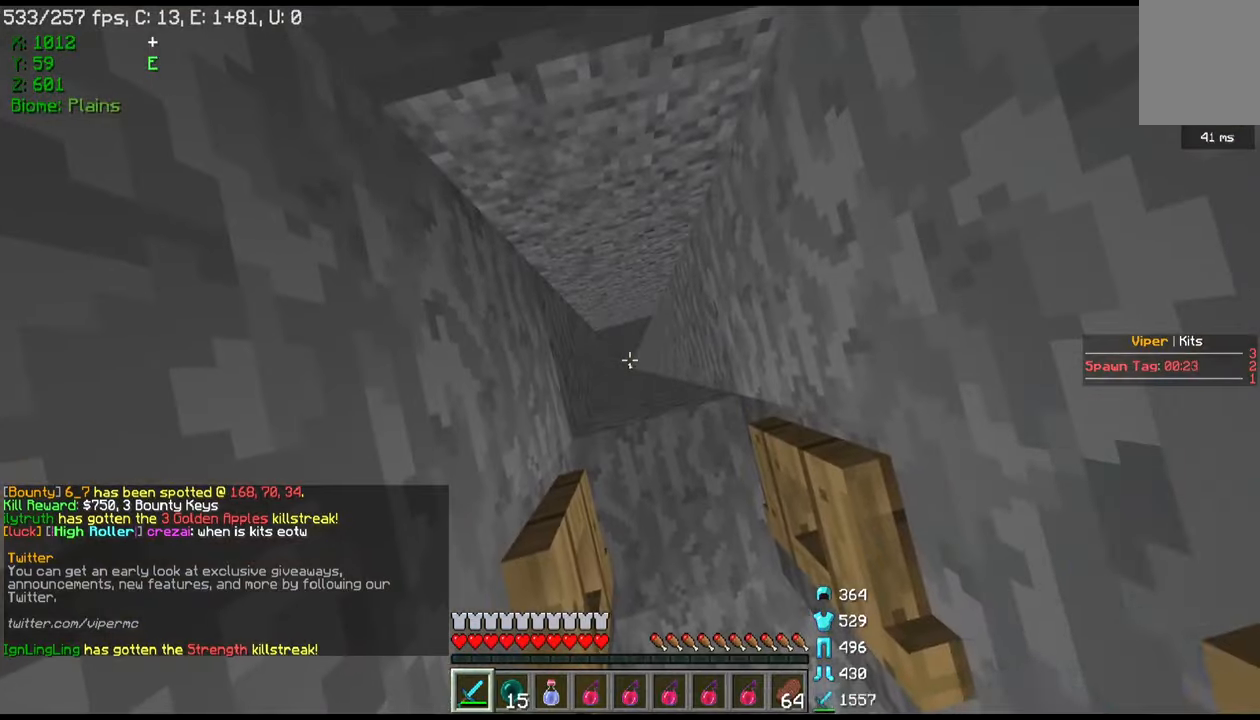
{"keys": [], "mouse": [], "events": []}
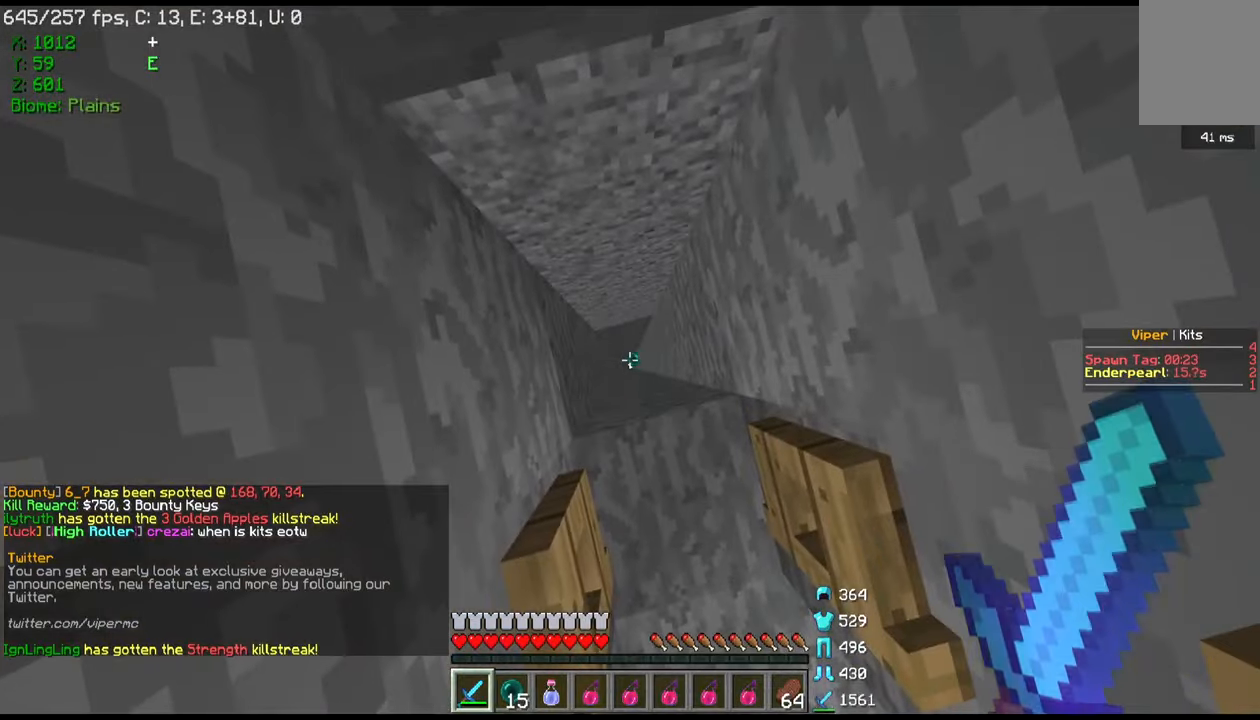
{"keys": [], "mouse": [], "events": []}
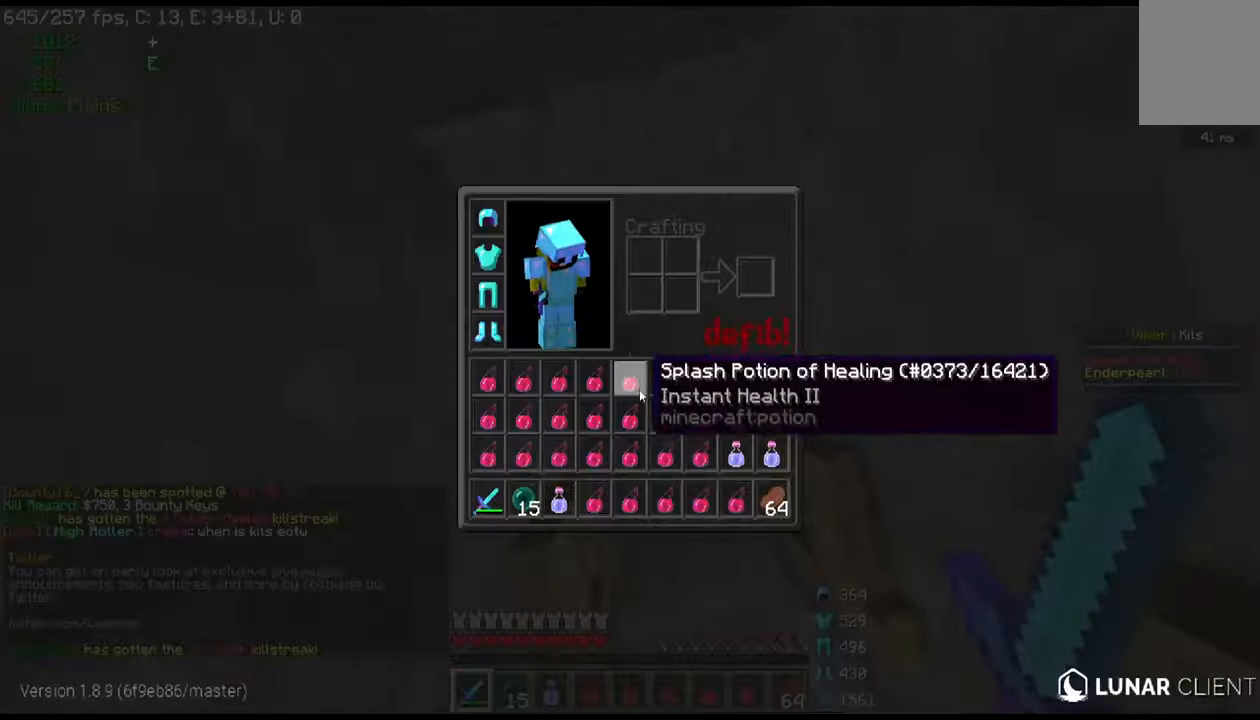
{"keys": [], "mouse": [], "events": [[301, "d", "down"], [434, "d", "up"]]}
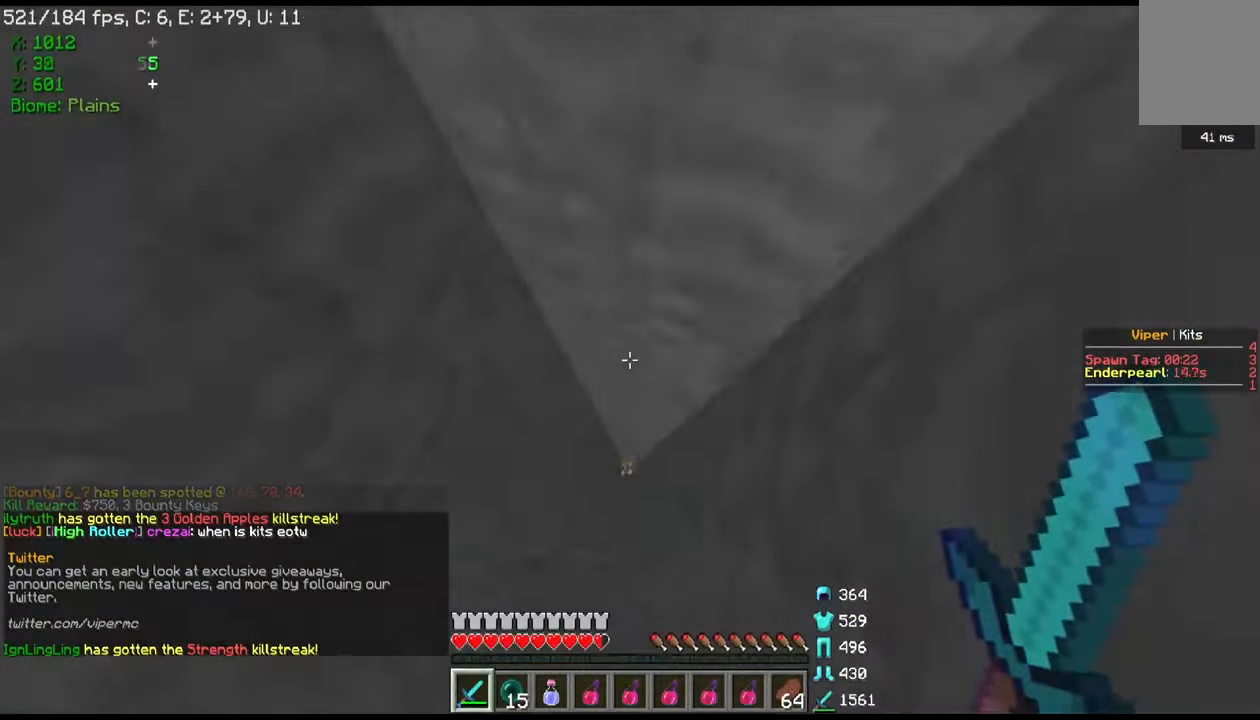
{"keys": [], "mouse": ["right"], "events": [[467, "mouse_right", "down"]]}
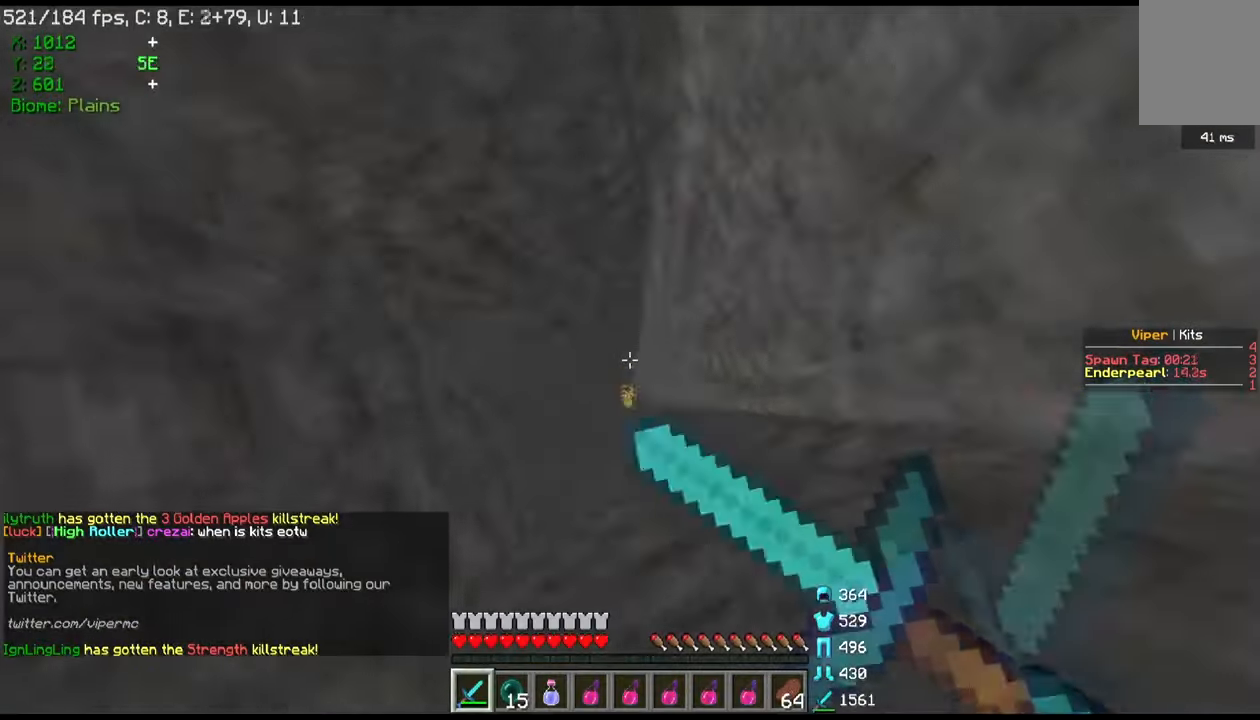
{"keys": [], "mouse": ["right"], "events": []}
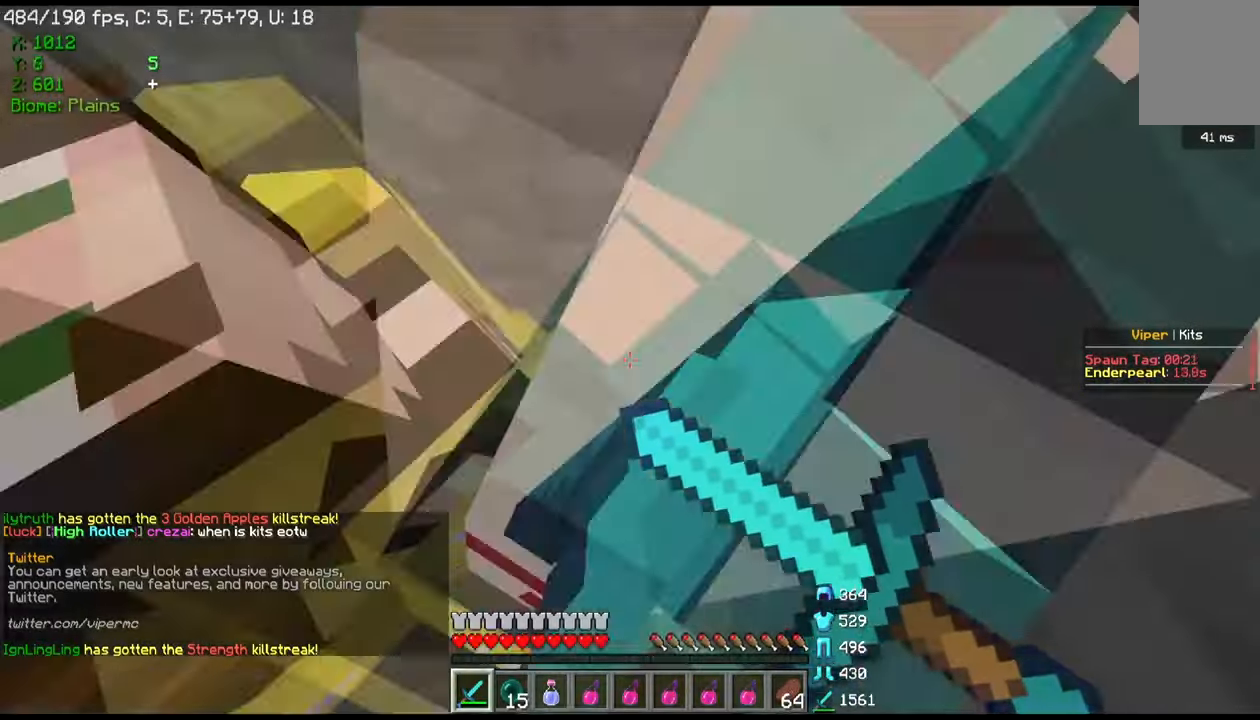
{"keys": [], "mouse": ["right"], "events": []}
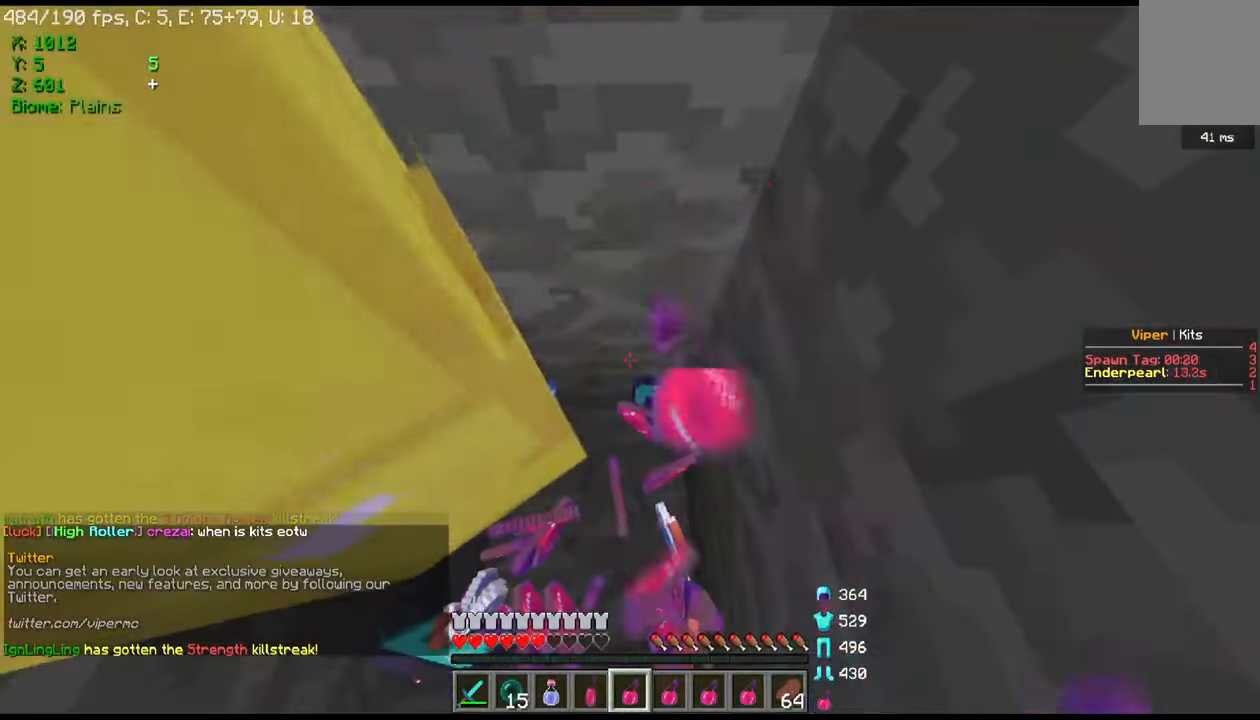
{"keys": [], "mouse": ["left", "right"], "events": [[301, "mouse_left", "down"]]}
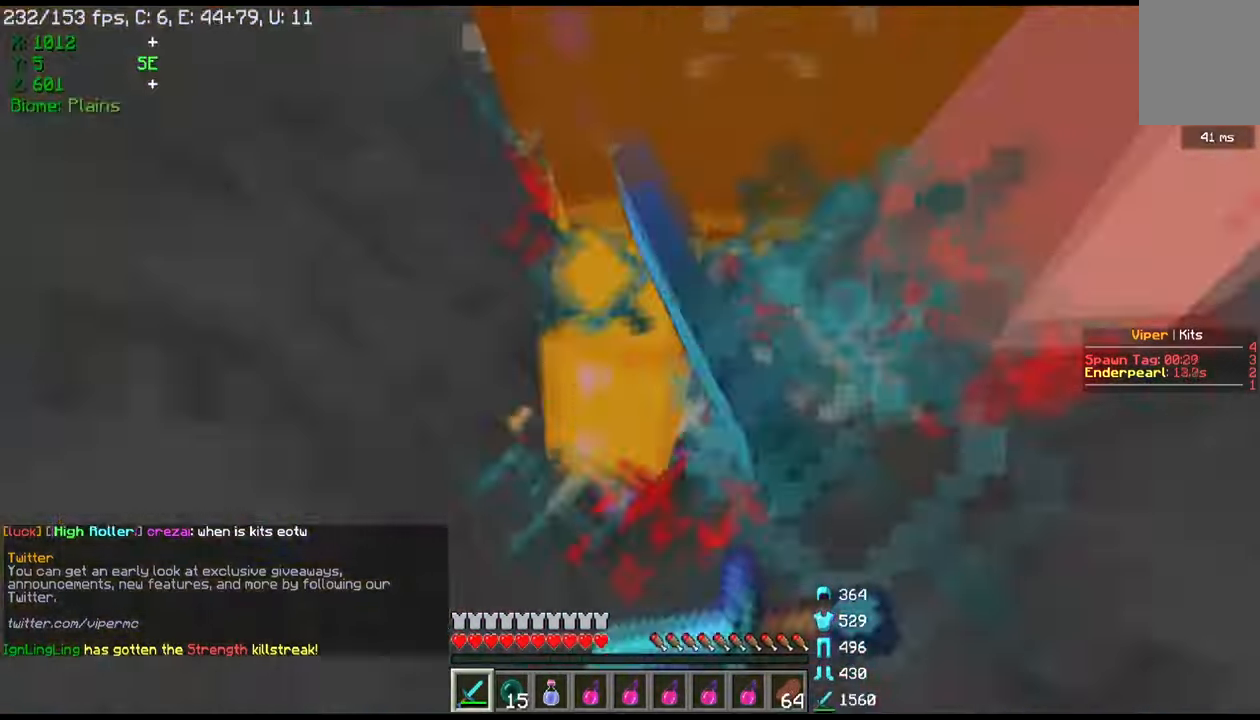
{"keys": [], "mouse": ["left", "right"], "events": []}
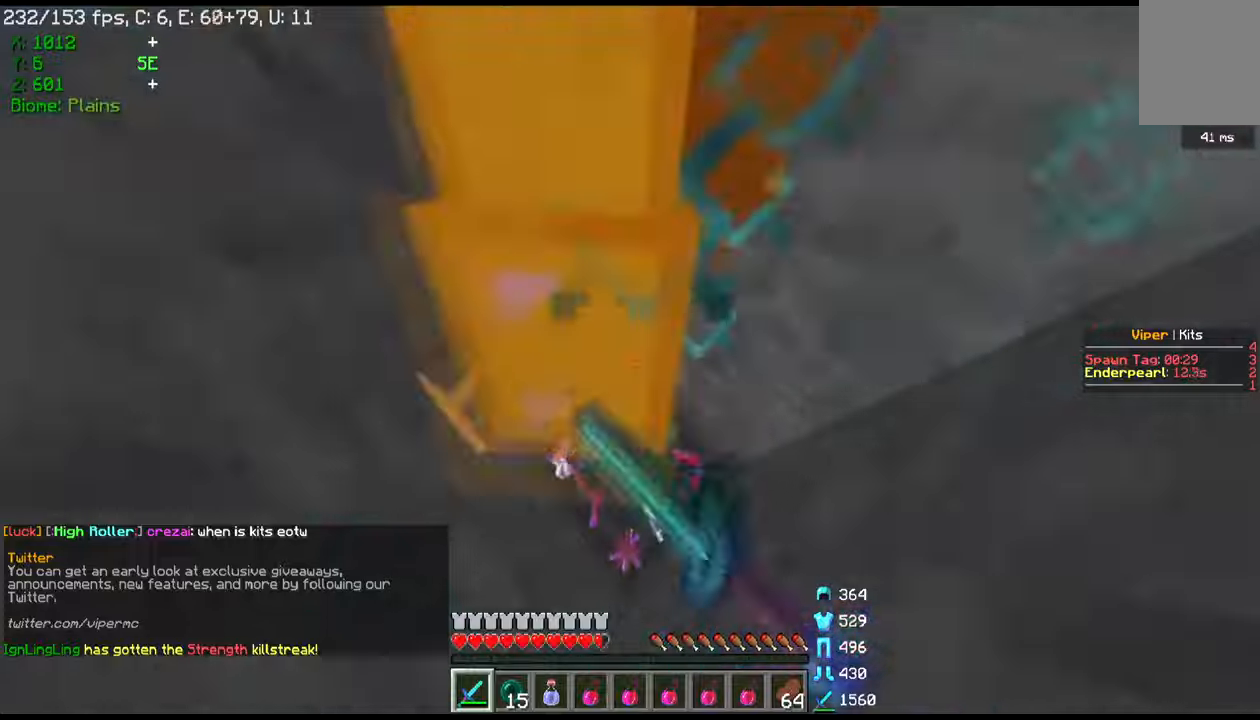
{"keys": [], "mouse": ["left", "right"], "events": []}
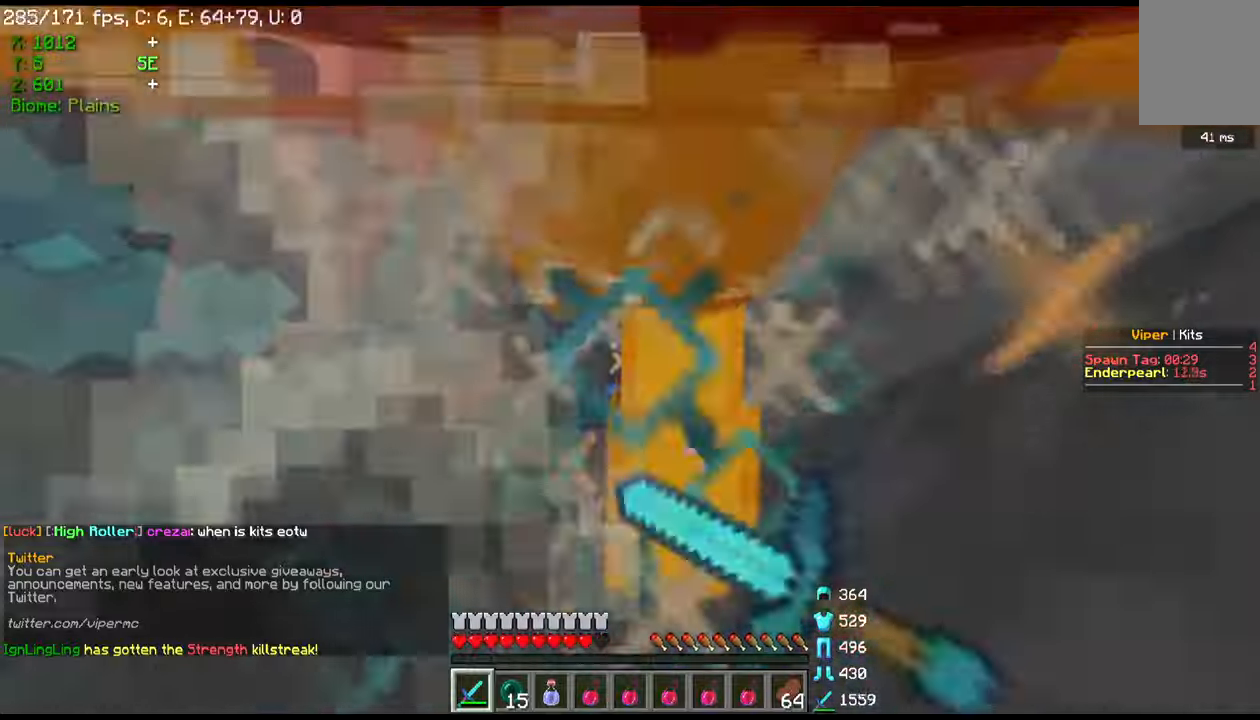
{"keys": [], "mouse": ["left", "right"], "events": []}